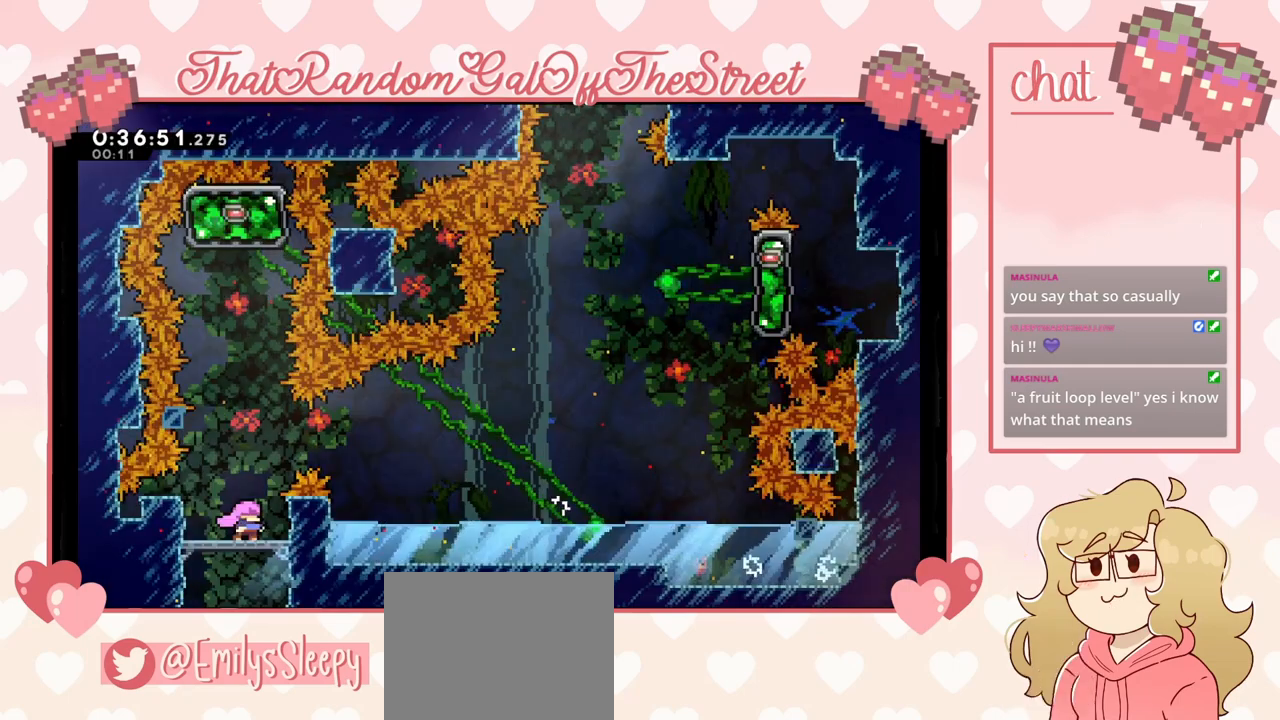
Gameplay with a controller (Xbox layout); each line is a JSON object with the inputs held at the frame after it. "events" lists button and stick changes between this image and that frame as [ms after this image, input, new state], when the widget could be followed in between.
{"buttons": [], "left_stick": "center", "right_stick": "center", "events": []}
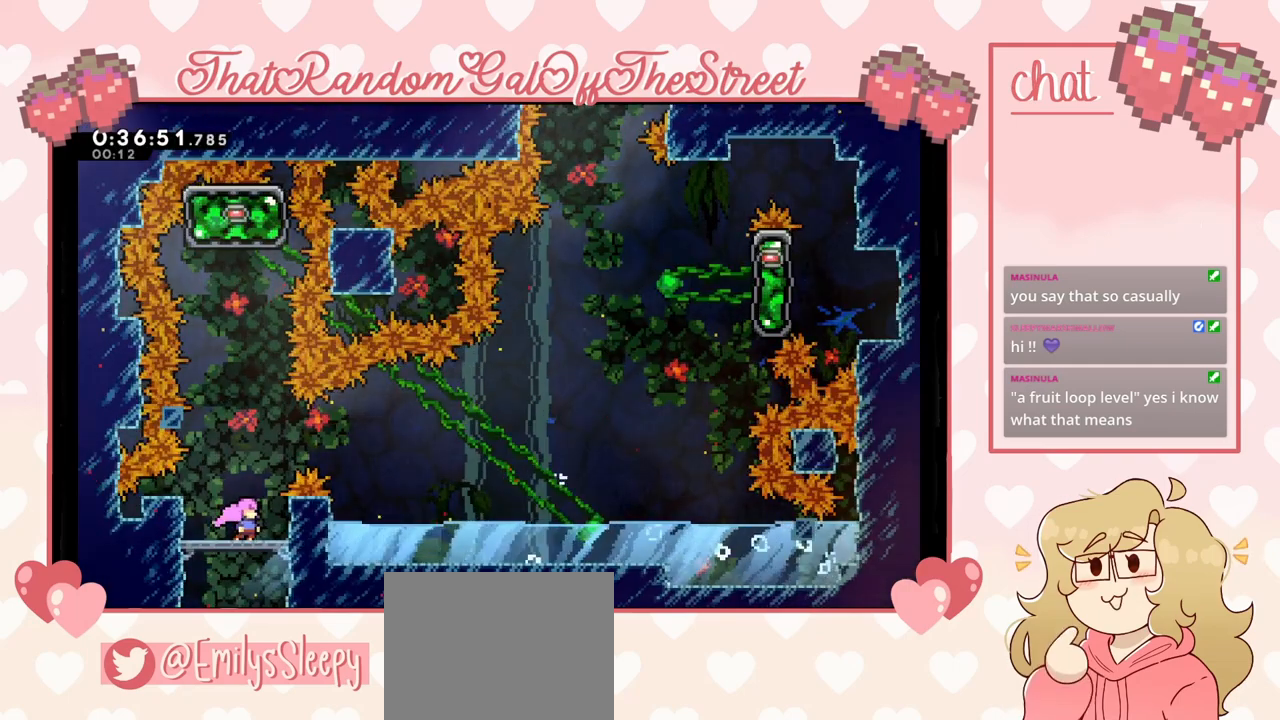
{"buttons": [], "left_stick": "center", "right_stick": "center", "events": []}
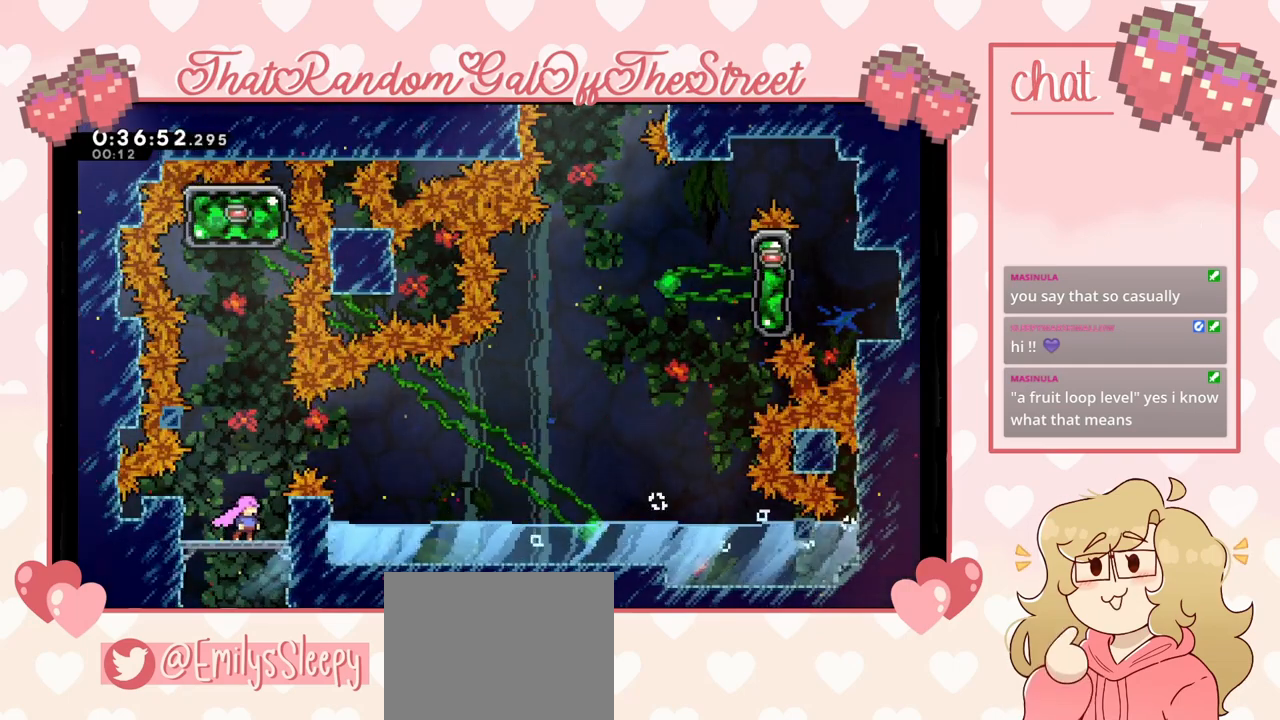
{"buttons": [], "left_stick": "center", "right_stick": "center", "events": []}
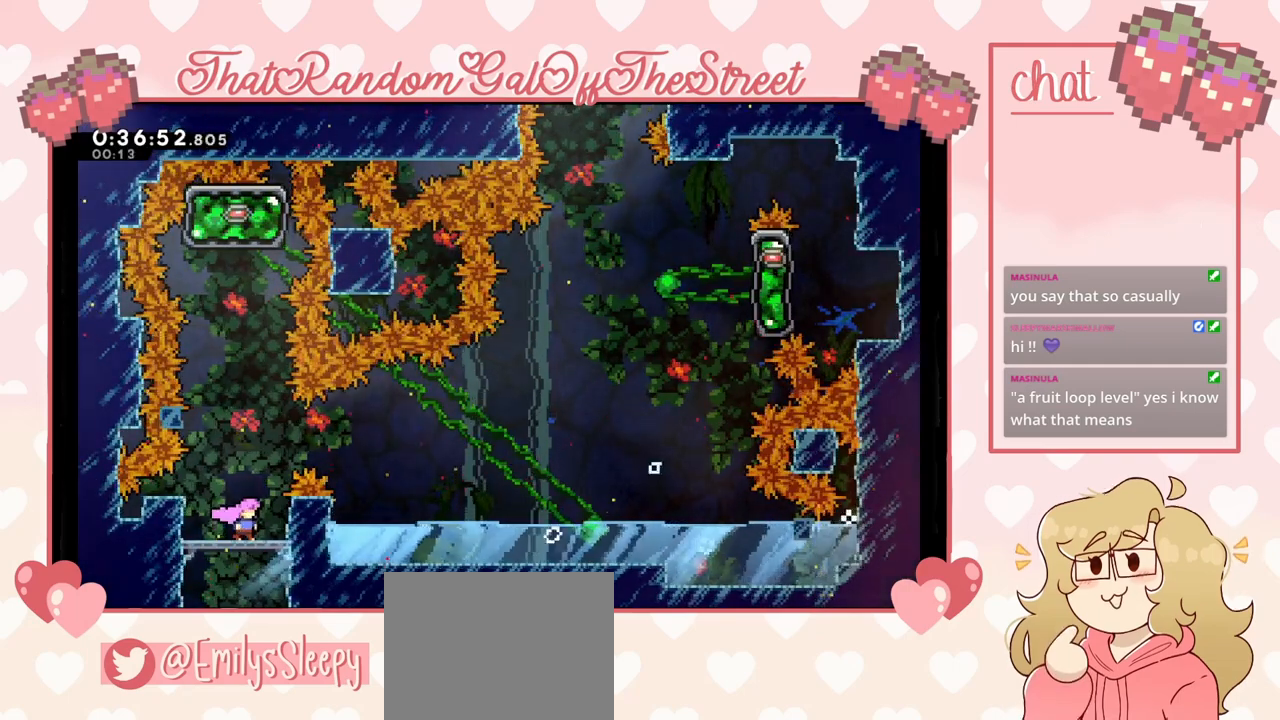
{"buttons": [], "left_stick": "center", "right_stick": "center", "events": []}
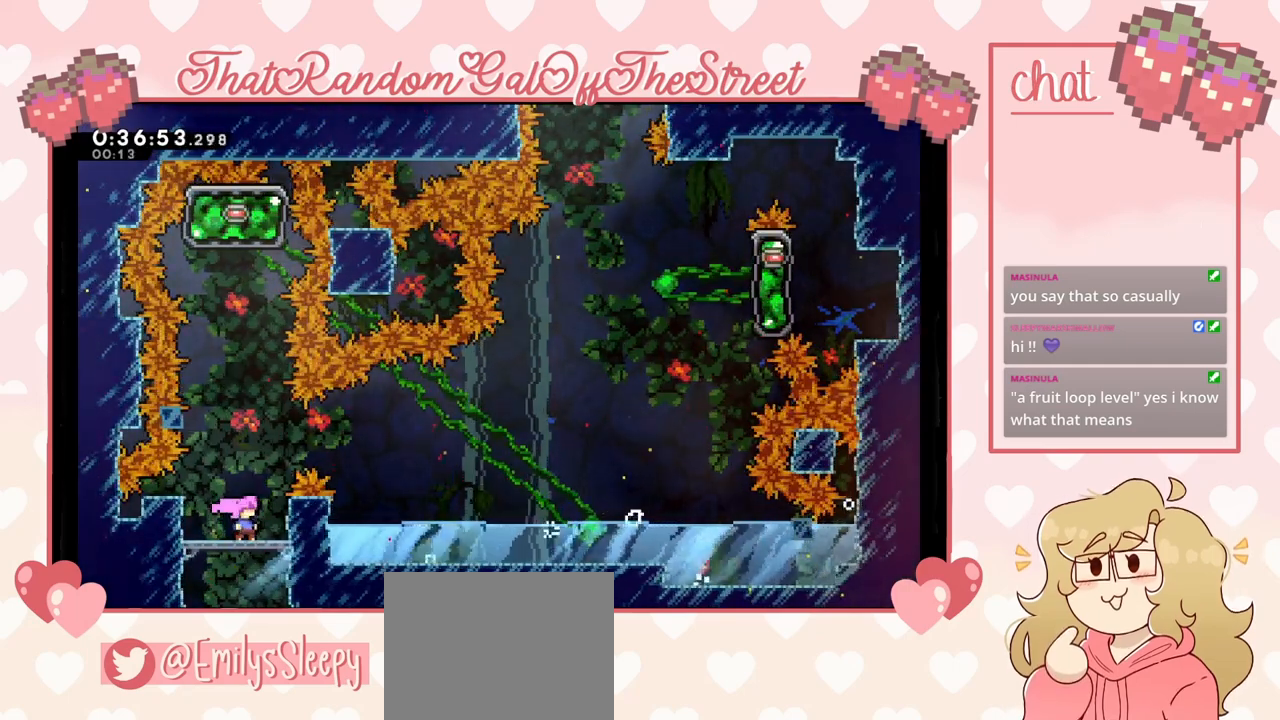
{"buttons": [], "left_stick": "center", "right_stick": "center", "events": []}
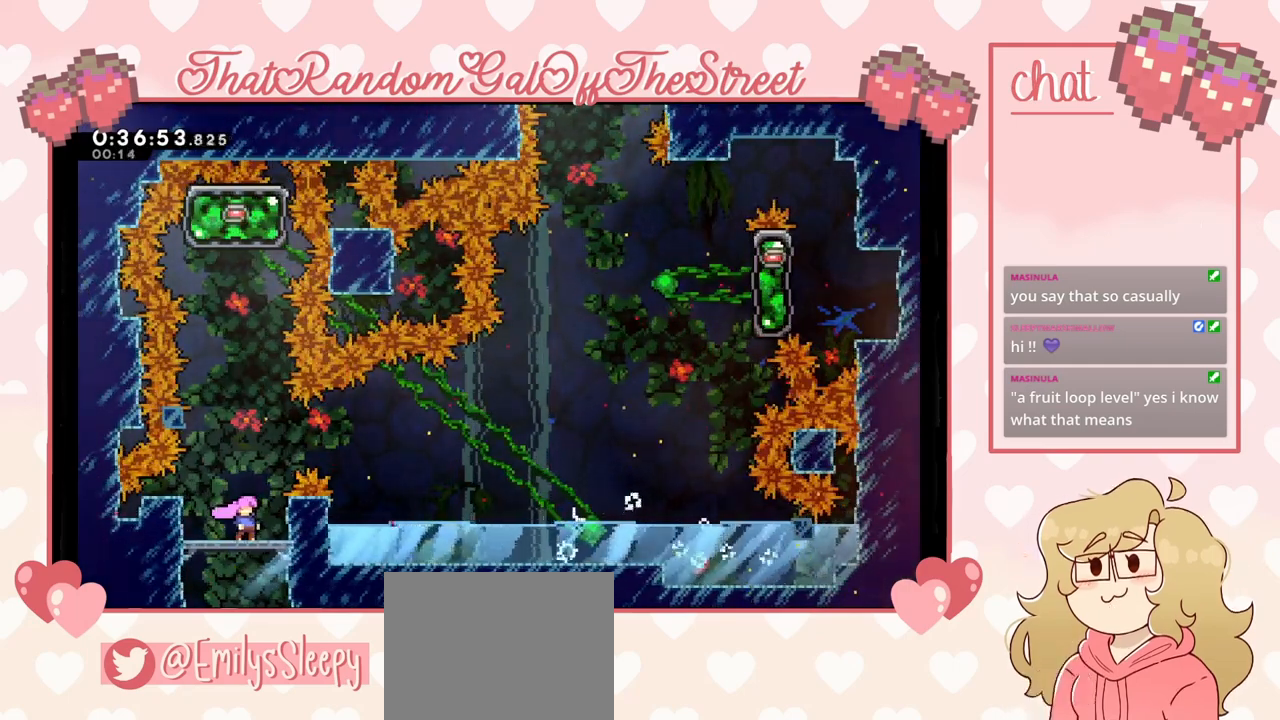
{"buttons": [], "left_stick": "center", "right_stick": "center", "events": []}
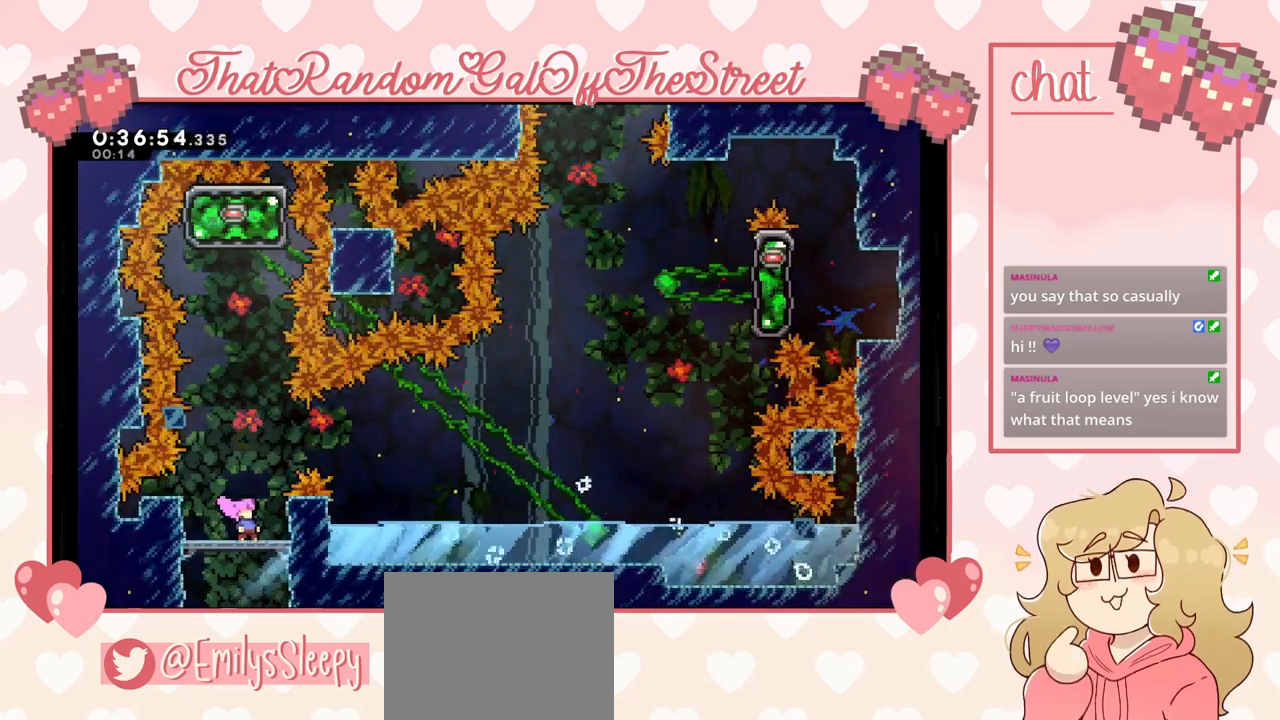
{"buttons": [], "left_stick": "center", "right_stick": "center", "events": []}
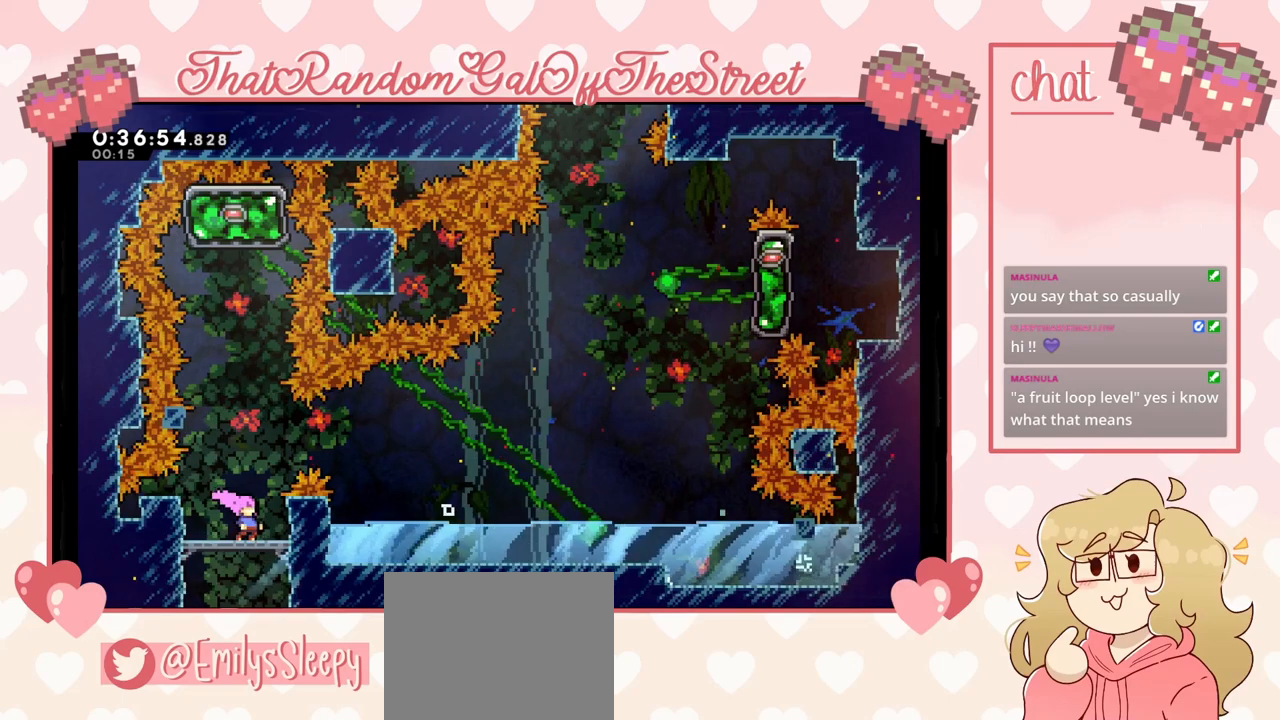
{"buttons": [], "left_stick": "center", "right_stick": "center", "events": []}
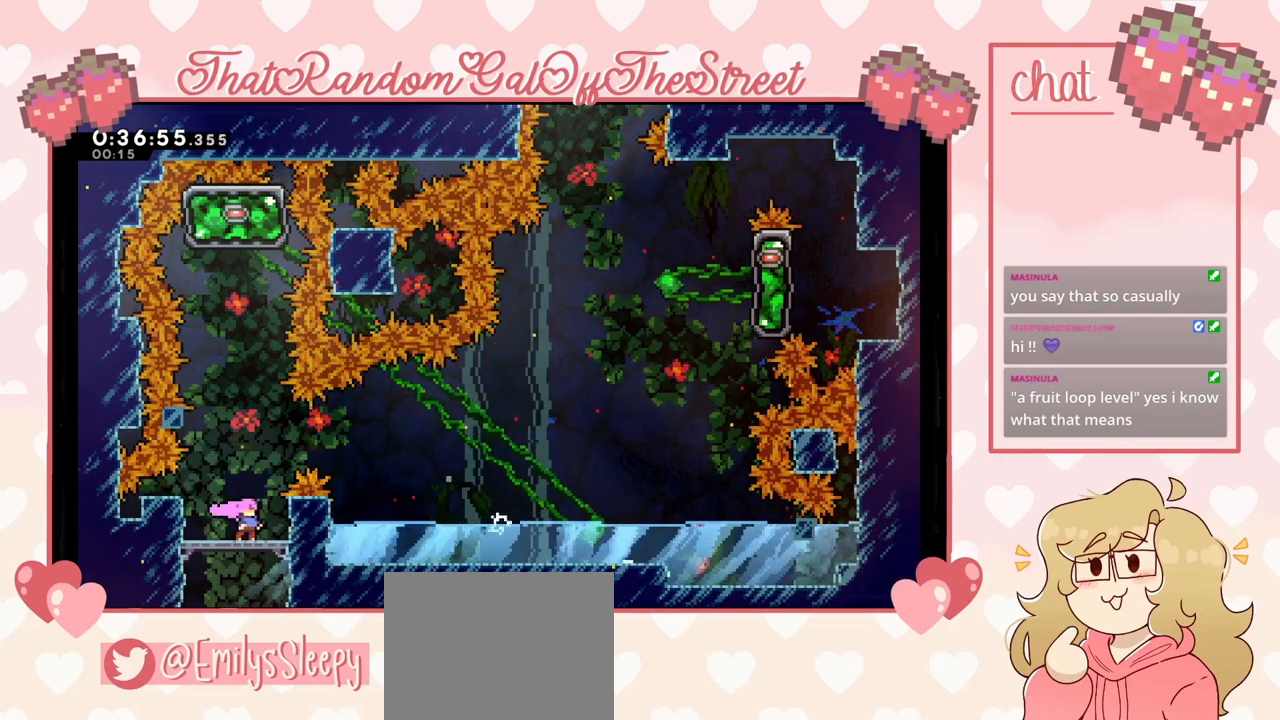
{"buttons": [], "left_stick": "center", "right_stick": "center", "events": [[133, "left_stick", "left"], [333, "left_stick", "center"]]}
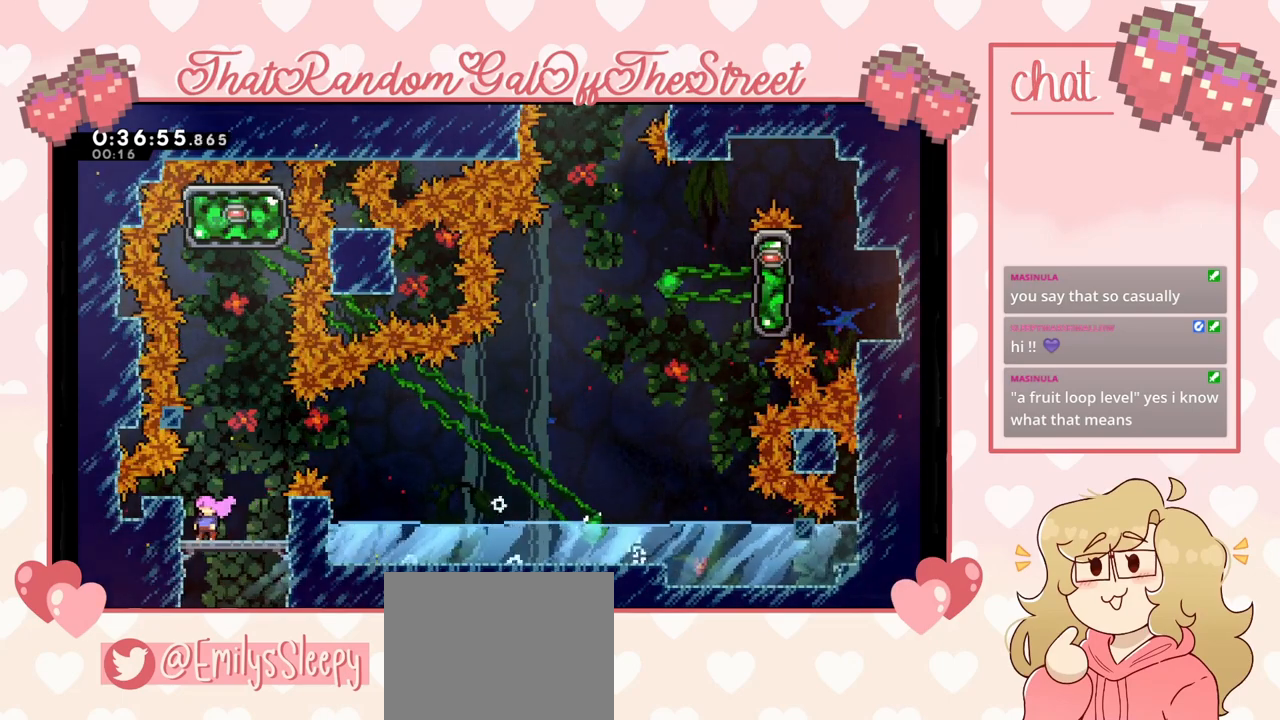
{"buttons": ["L2"], "left_stick": "up", "right_stick": "center", "events": [[33, "left_stick", "left"], [133, "left_stick", "center"], [233, "L2", "down"], [233, "left_stick", "up"]]}
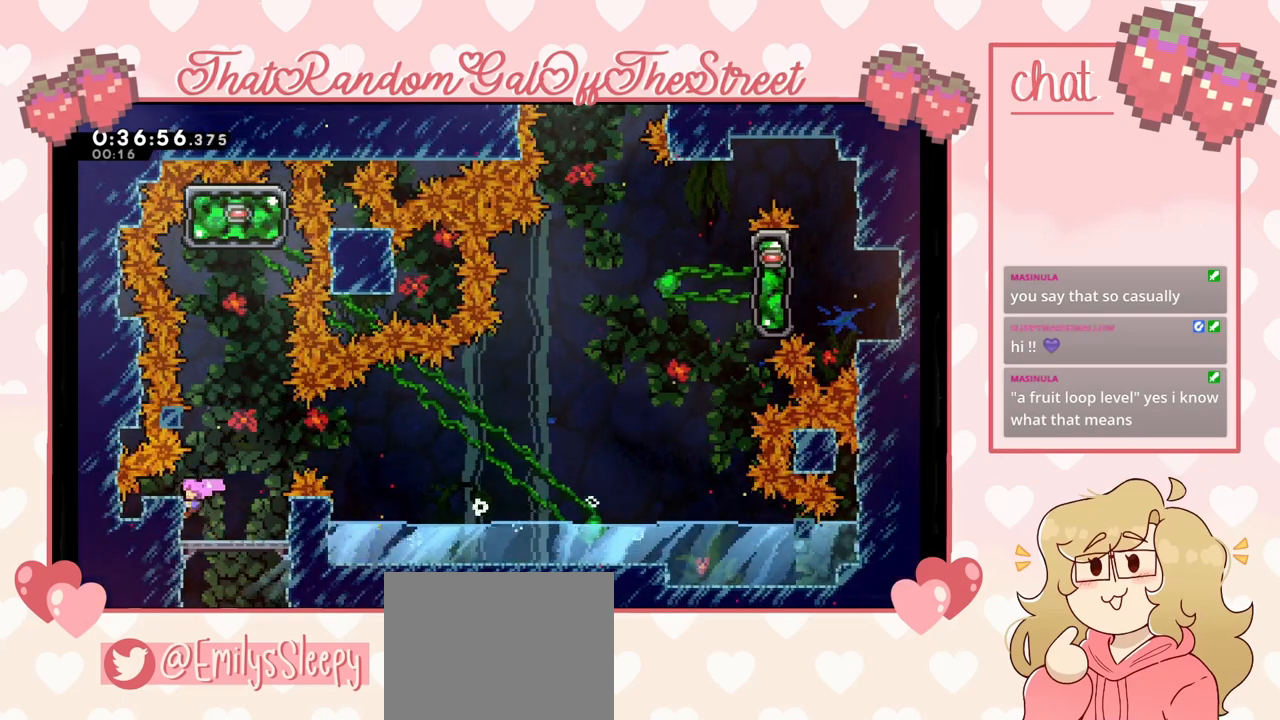
{"buttons": ["A", "L2"], "left_stick": "up", "right_stick": "center", "events": [[233, "A", "down"]]}
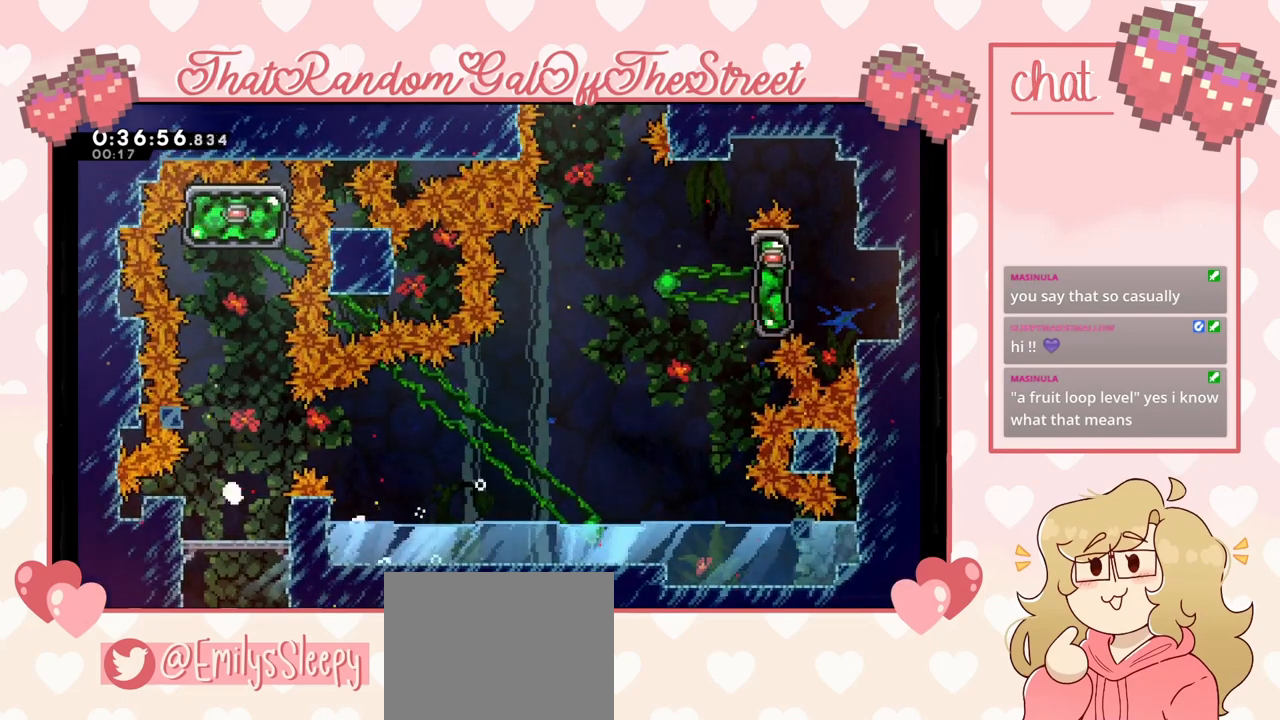
{"buttons": ["A", "B", "X", "Y"], "left_stick": "center", "right_stick": "center", "events": [[133, "A", "up"], [167, "L2", "up"], [167, "left_stick", "center"], [200, "B", "down"], [200, "Y", "down"], [233, "A", "down"], [267, "X", "down"], [400, "A", "up"], [400, "B", "up"], [400, "X", "up"], [400, "Y", "up"], [500, "A", "down"], [500, "B", "down"], [500, "X", "down"], [500, "Y", "down"]]}
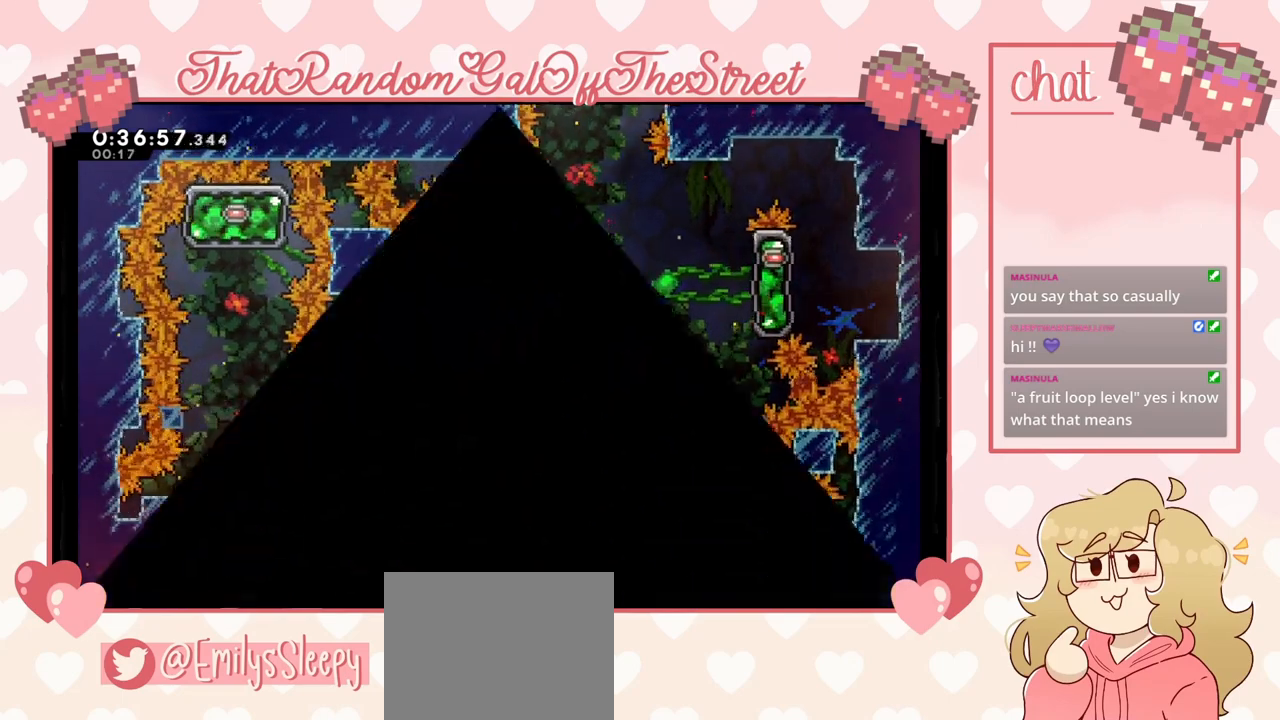
{"buttons": [], "left_stick": "center", "right_stick": "center", "events": [[133, "A", "up"], [133, "B", "up"], [167, "X", "up"], [167, "Y", "up"], [233, "A", "down"], [233, "B", "down"], [233, "X", "down"], [233, "Y", "down"], [367, "A", "up"], [367, "B", "up"], [367, "X", "up"], [400, "Y", "up"]]}
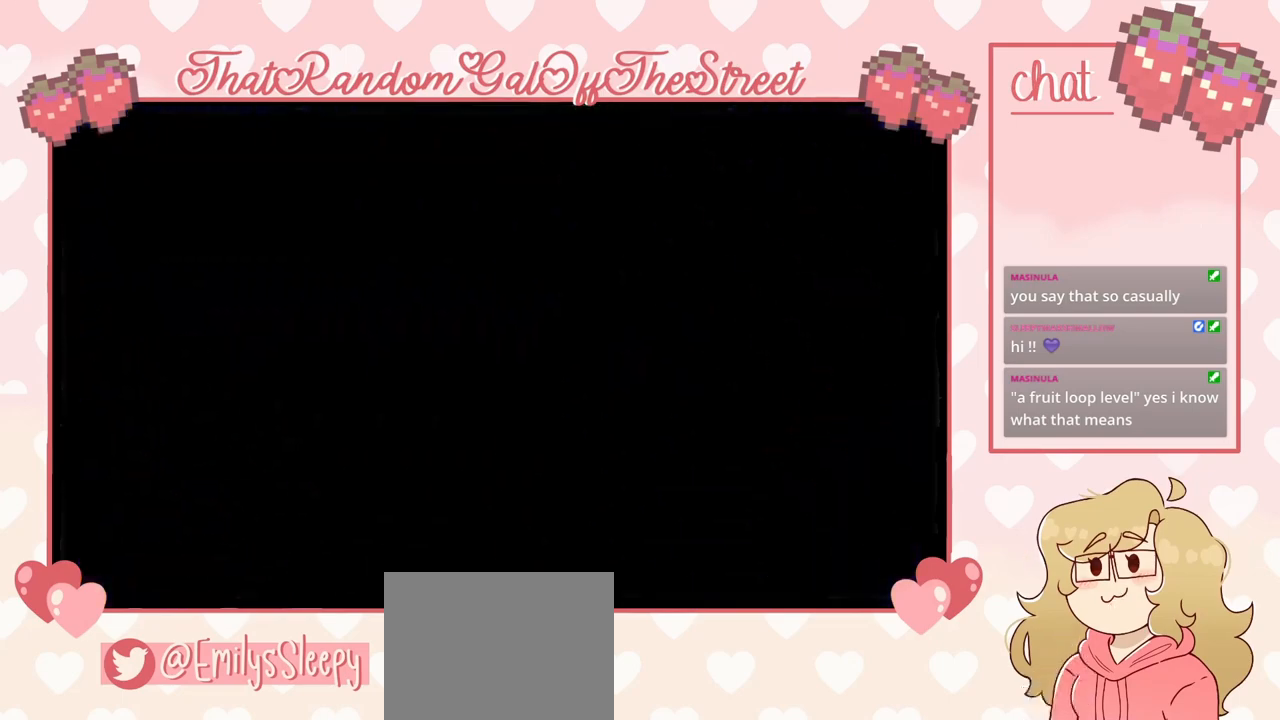
{"buttons": [], "left_stick": "center", "right_stick": "center", "events": []}
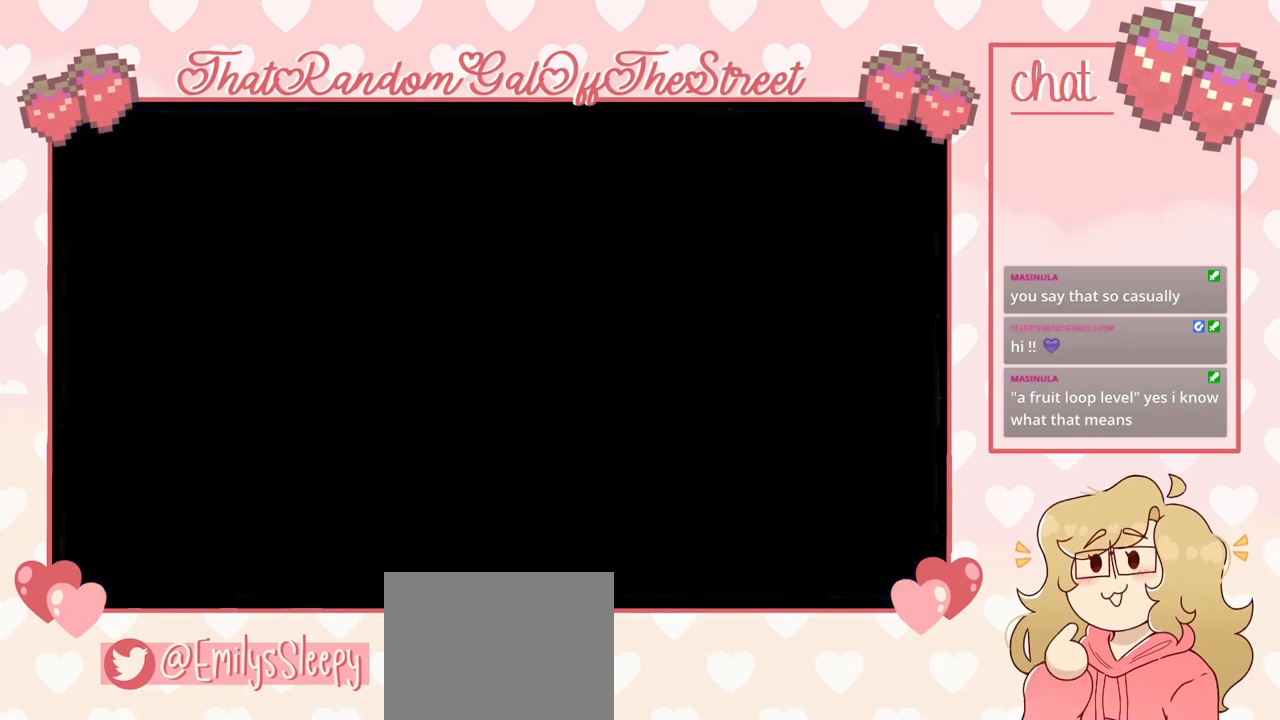
{"buttons": [], "left_stick": "left", "right_stick": "center", "events": [[333, "left_stick", "left"]]}
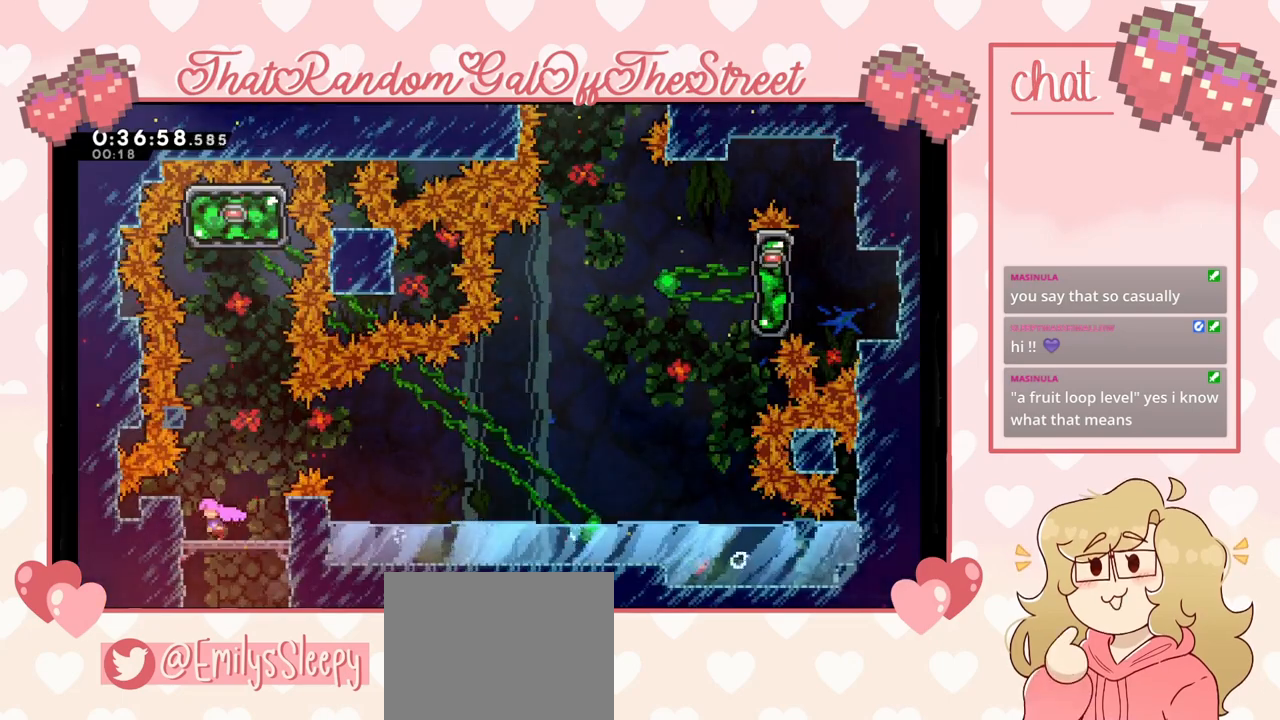
{"buttons": ["L2"], "left_stick": "center", "right_stick": "center", "events": [[167, "L2", "down"], [233, "left_stick", "up"], [367, "left_stick", "center"]]}
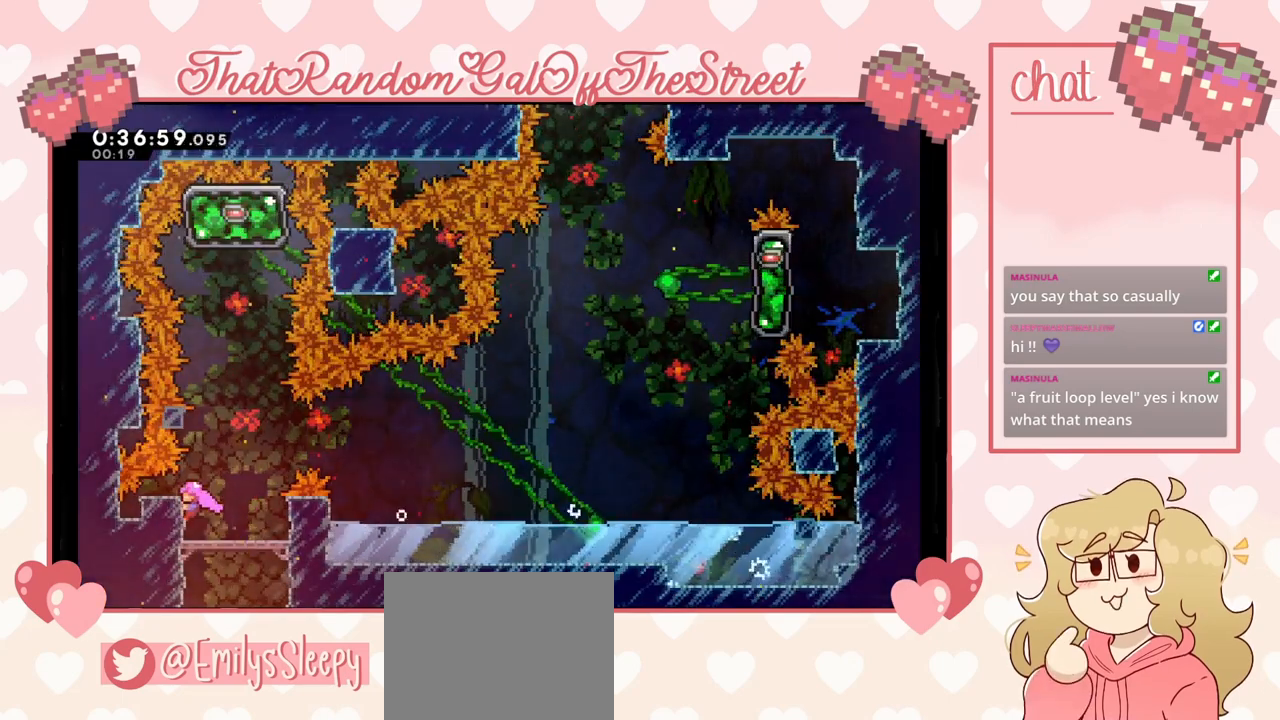
{"buttons": ["A", "L2"], "left_stick": "up", "right_stick": "center", "events": [[167, "A", "down"], [167, "left_stick", "up"], [233, "L2", "up"], [433, "L2", "down"]]}
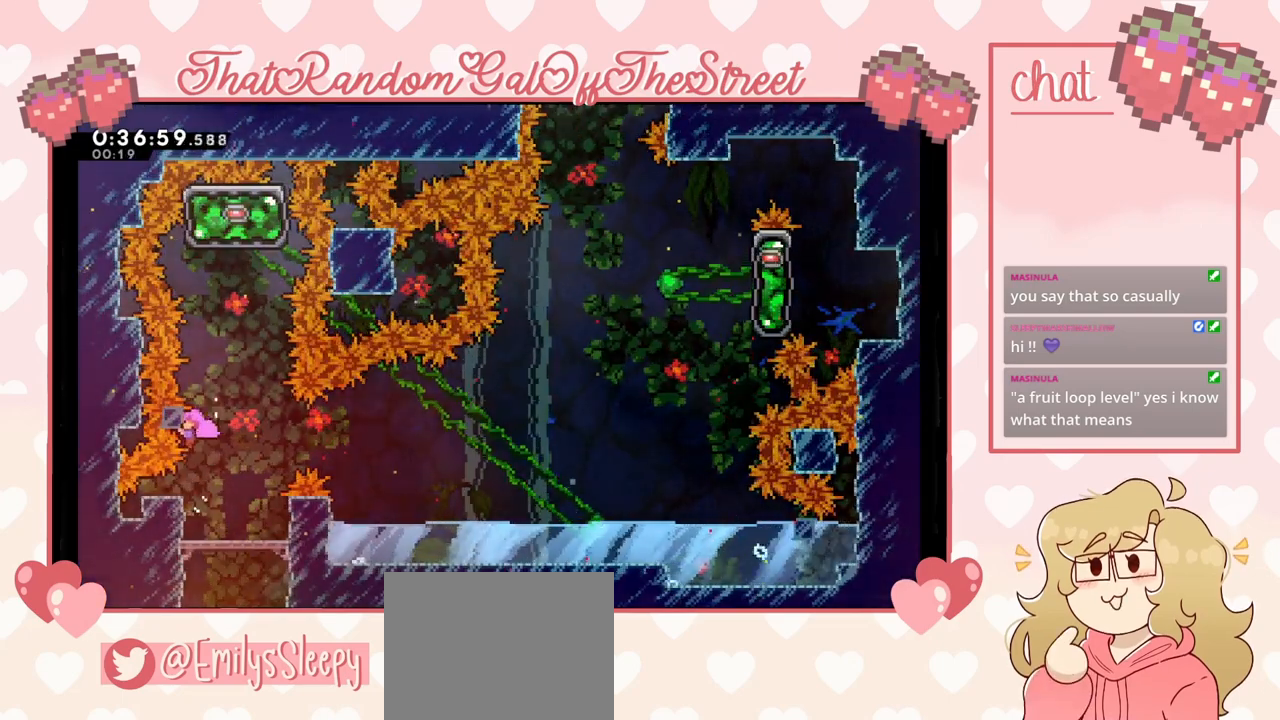
{"buttons": ["L2"], "left_stick": "center", "right_stick": "center", "events": [[167, "A", "up"], [267, "left_stick", "center"]]}
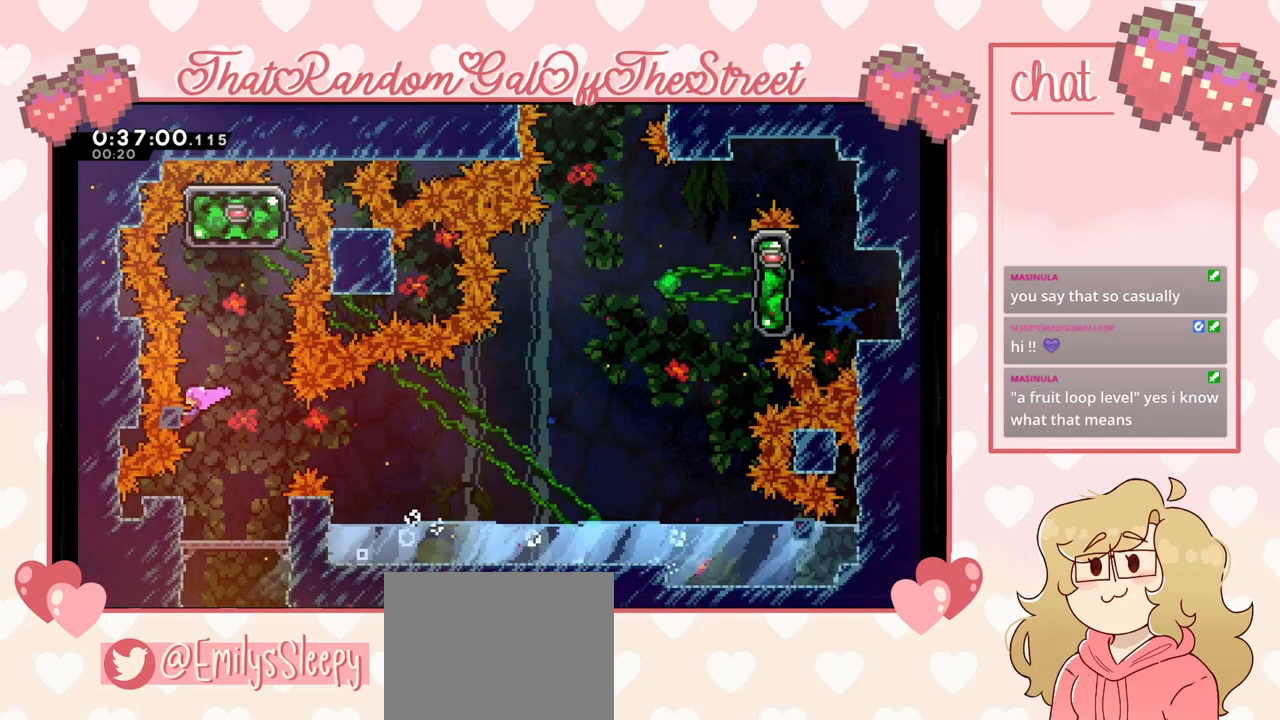
{"buttons": ["X"], "left_stick": "up", "right_stick": "center", "events": [[167, "A", "down"], [167, "left_stick", "right"], [267, "L2", "up"], [300, "A", "up"], [300, "left_stick", "up"], [333, "X", "down"]]}
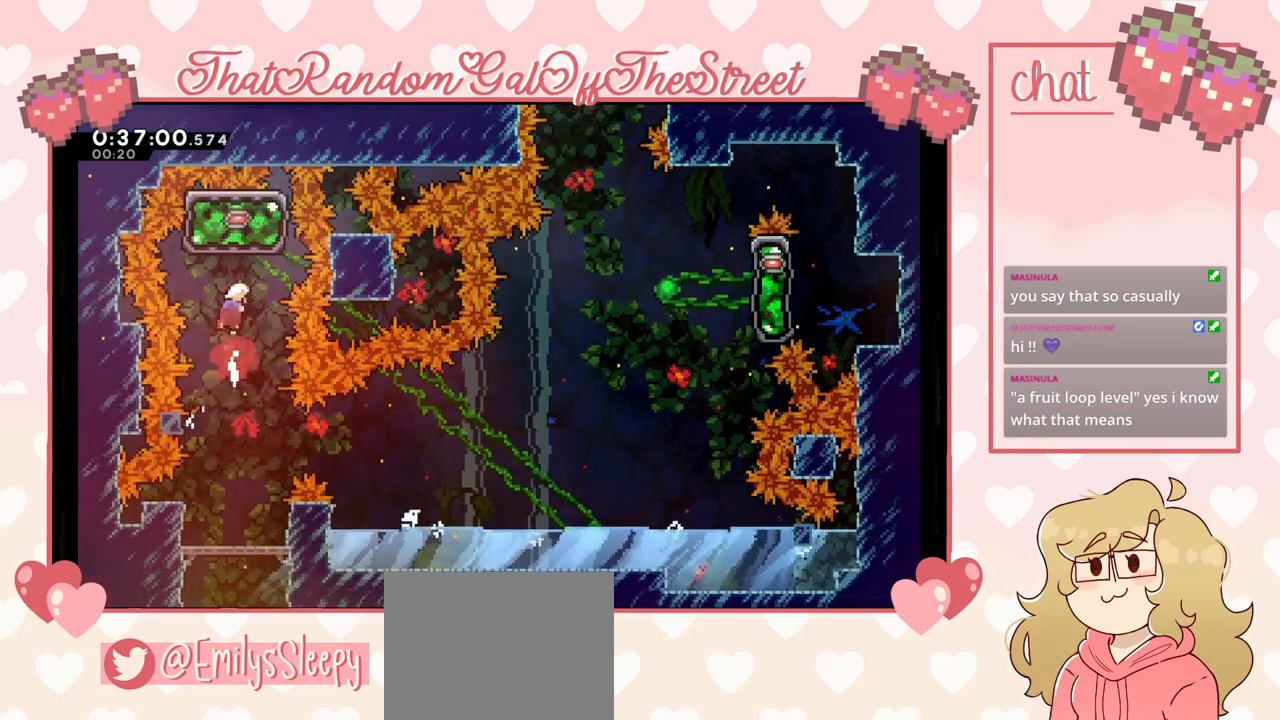
{"buttons": [], "left_stick": "center", "right_stick": "center", "events": [[67, "X", "up"], [133, "left_stick", "center"], [333, "left_stick", "down-right"], [400, "left_stick", "center"]]}
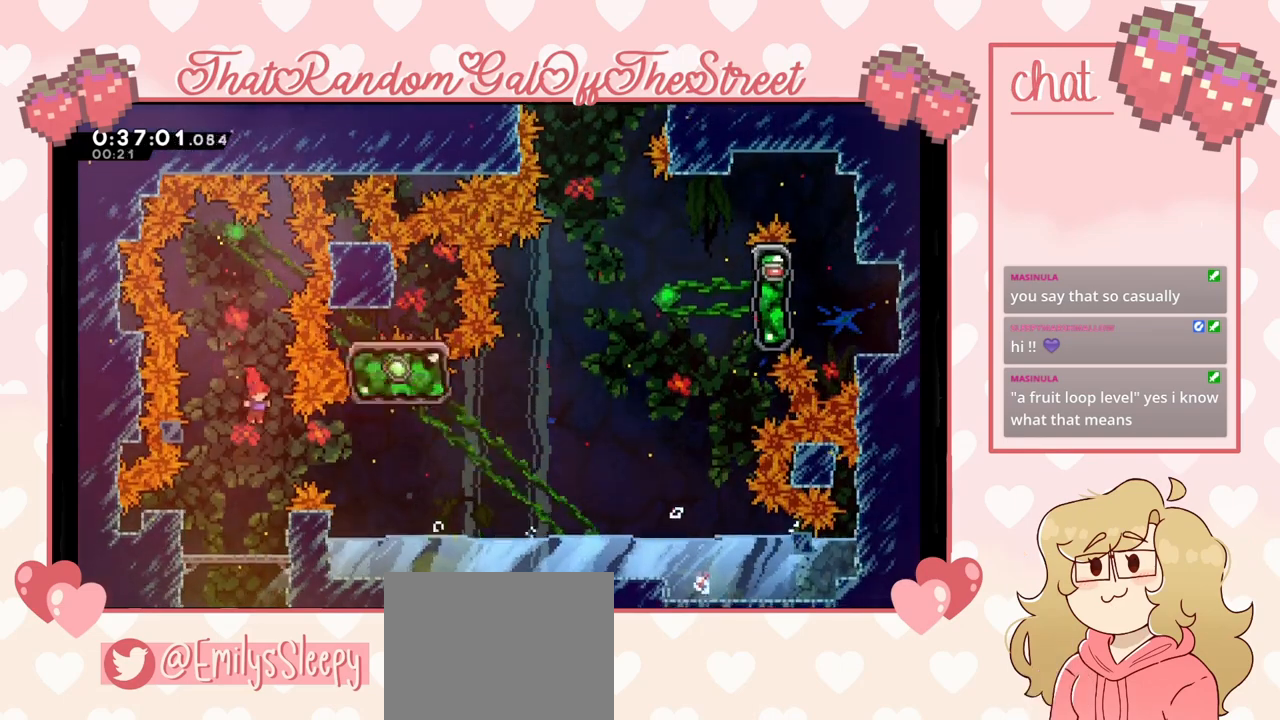
{"buttons": [], "left_stick": "center", "right_stick": "center", "events": []}
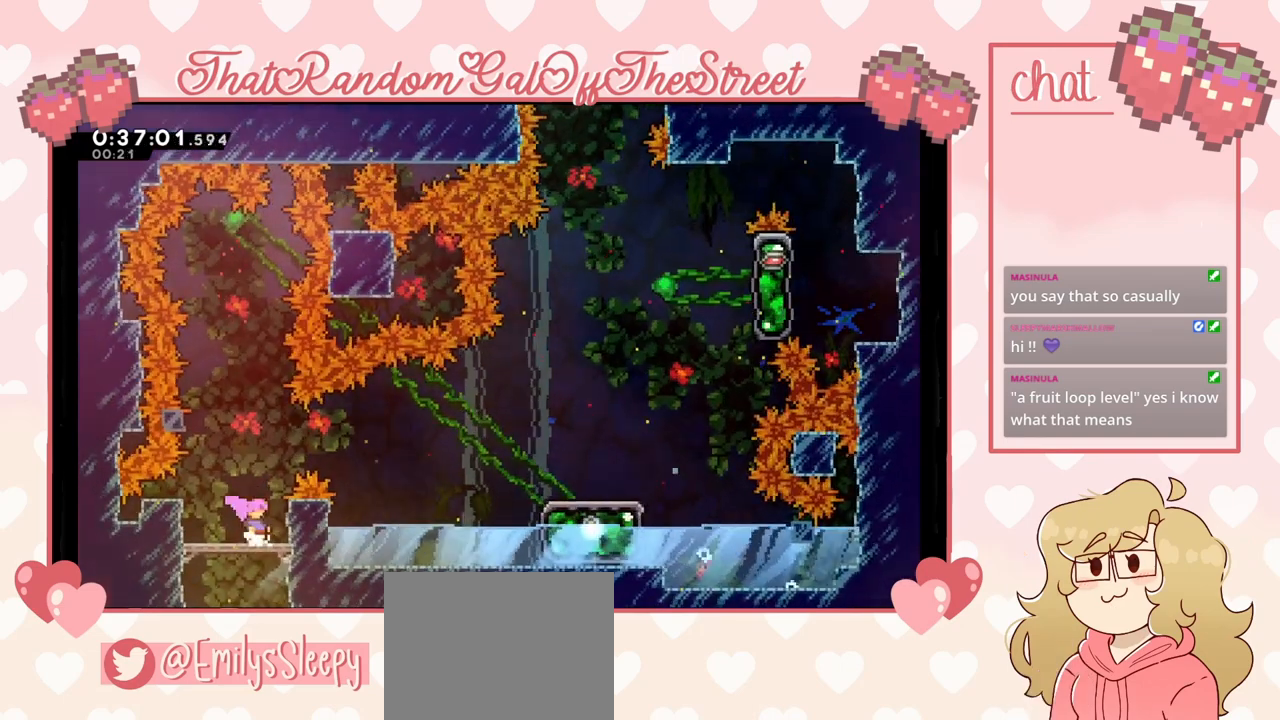
{"buttons": [], "left_stick": "center", "right_stick": "center", "events": []}
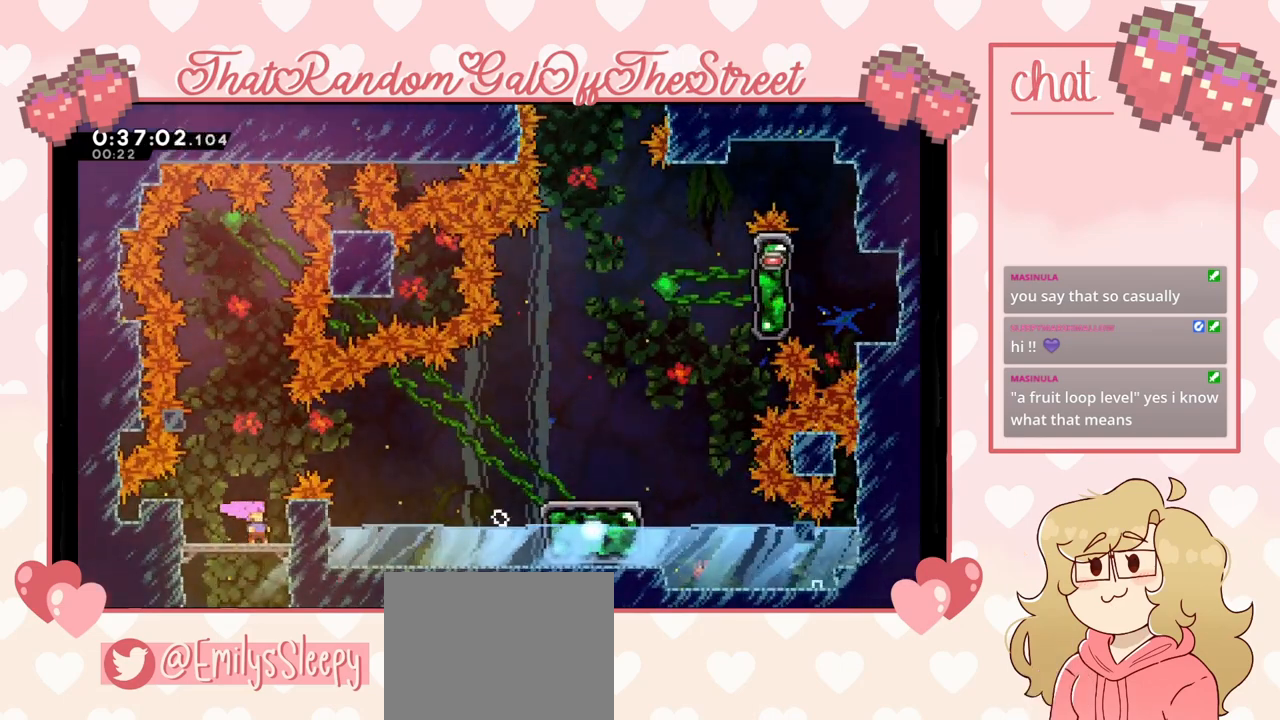
{"buttons": ["A"], "left_stick": "center", "right_stick": "center", "events": [[467, "A", "down"]]}
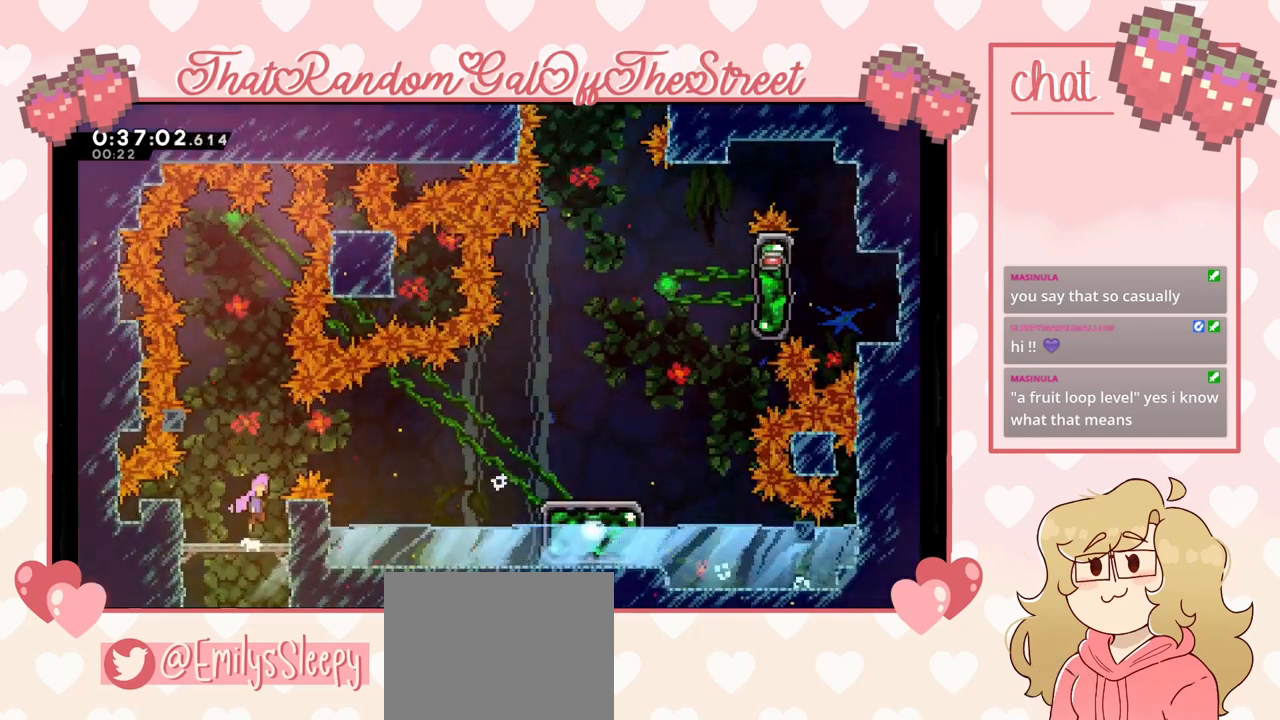
{"buttons": [], "left_stick": "right", "right_stick": "center", "events": [[33, "left_stick", "right"], [233, "A", "up"], [300, "X", "down"], [467, "X", "up"]]}
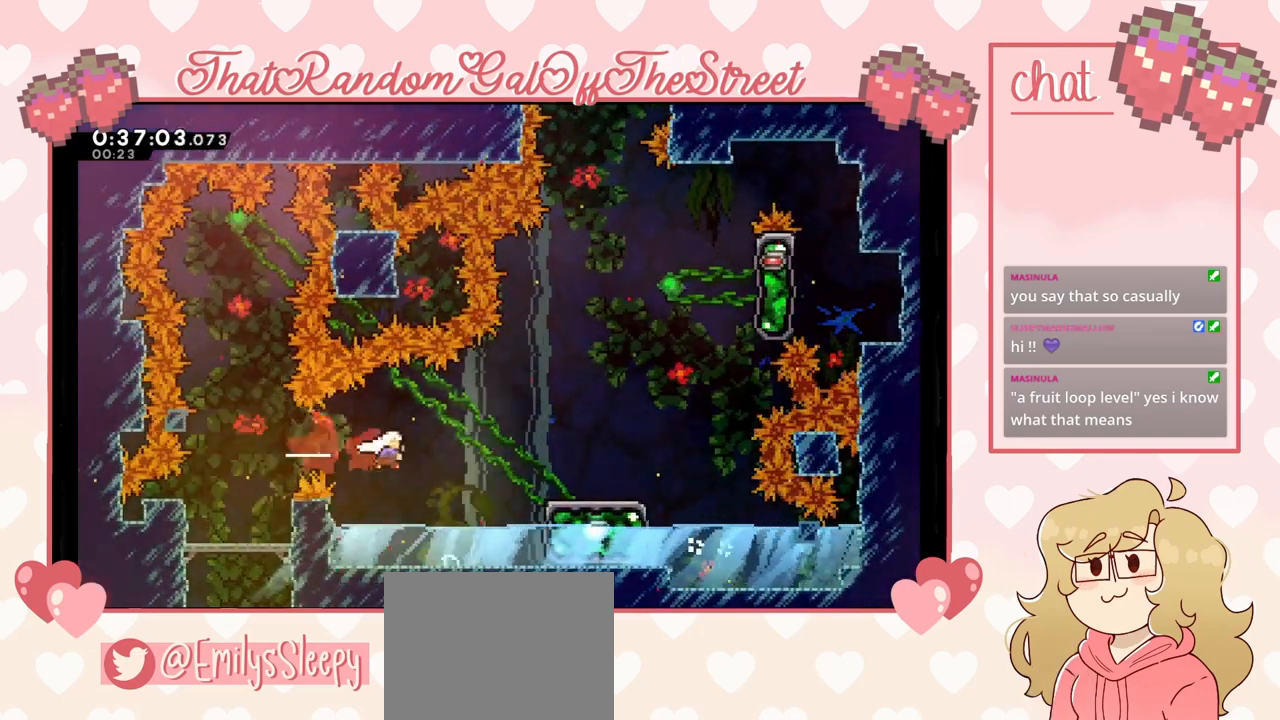
{"buttons": [], "left_stick": "center", "right_stick": "center", "events": [[133, "X", "down"], [233, "X", "up"], [467, "left_stick", "center"]]}
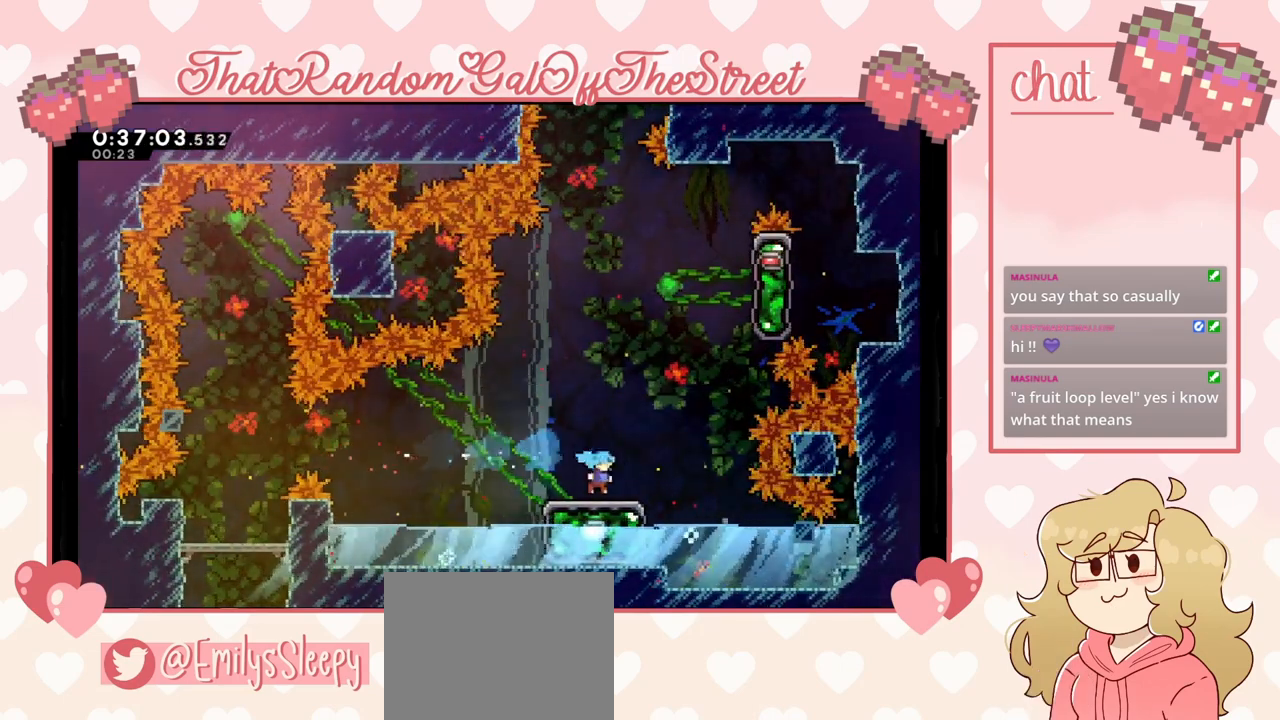
{"buttons": [], "left_stick": "center", "right_stick": "center", "events": []}
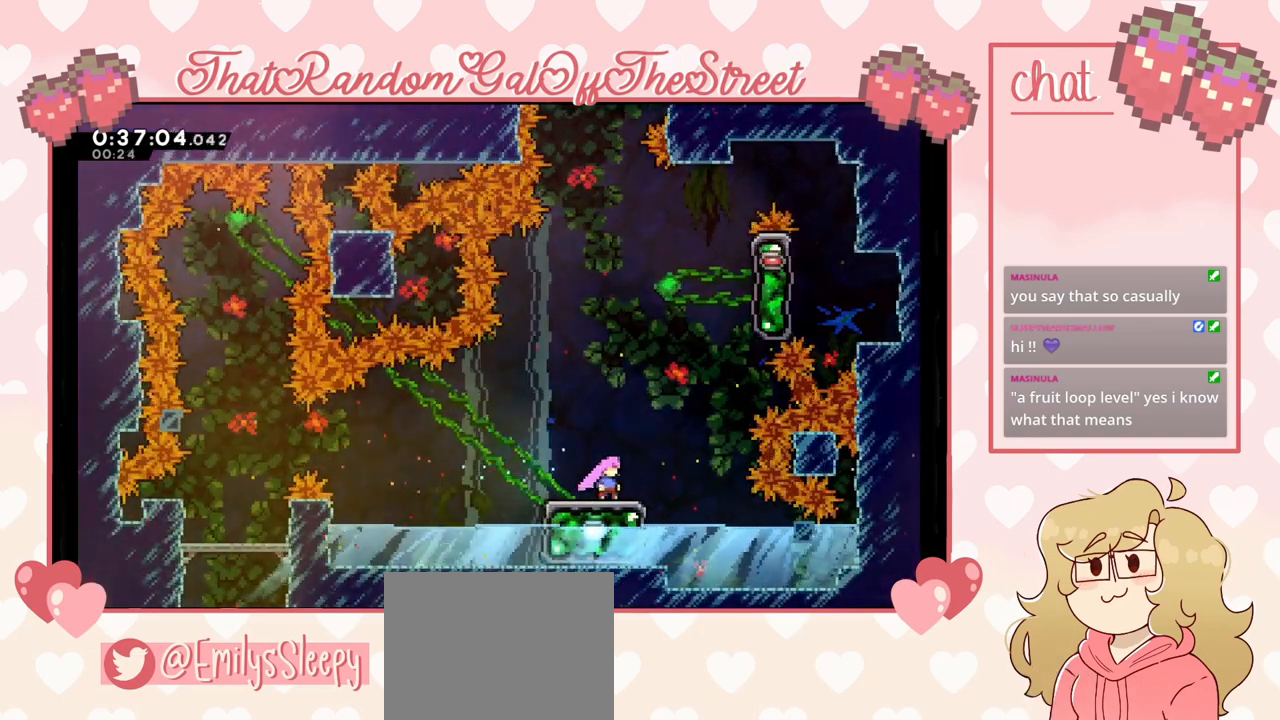
{"buttons": [], "left_stick": "center", "right_stick": "center", "events": []}
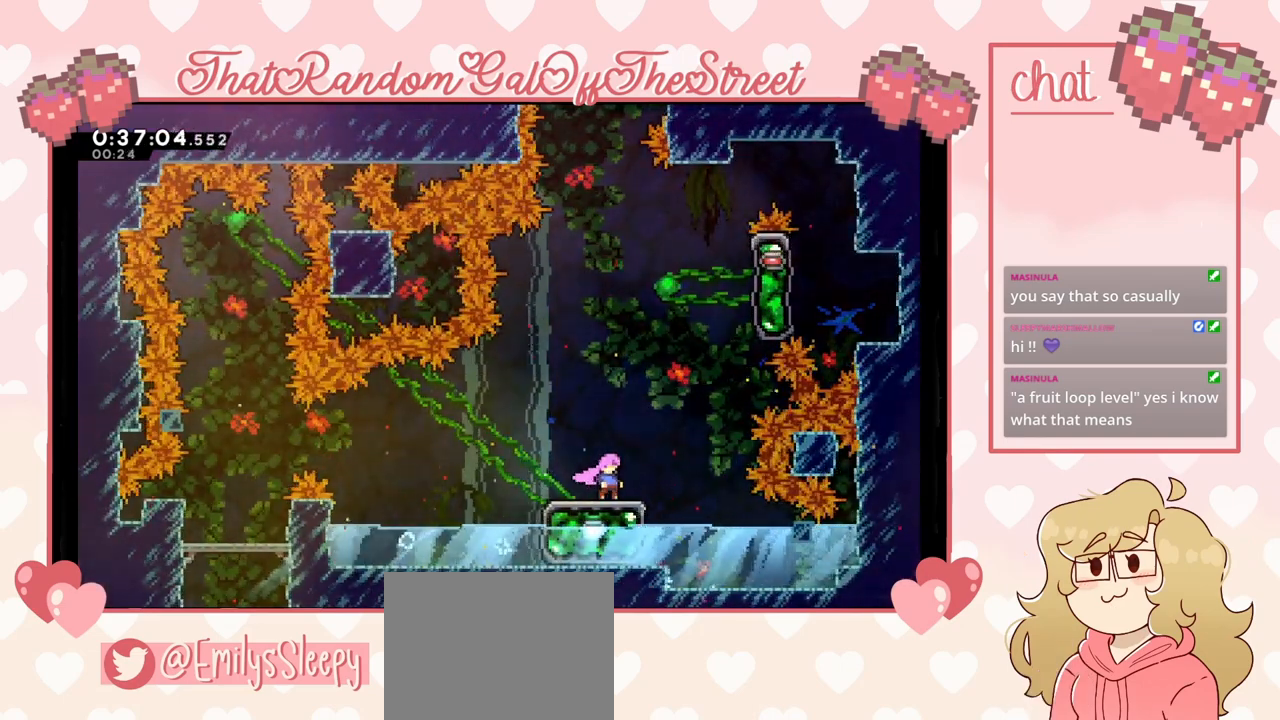
{"buttons": [], "left_stick": "center", "right_stick": "center", "events": [[300, "X", "down"], [300, "left_stick", "down"], [400, "X", "up"], [433, "left_stick", "center"]]}
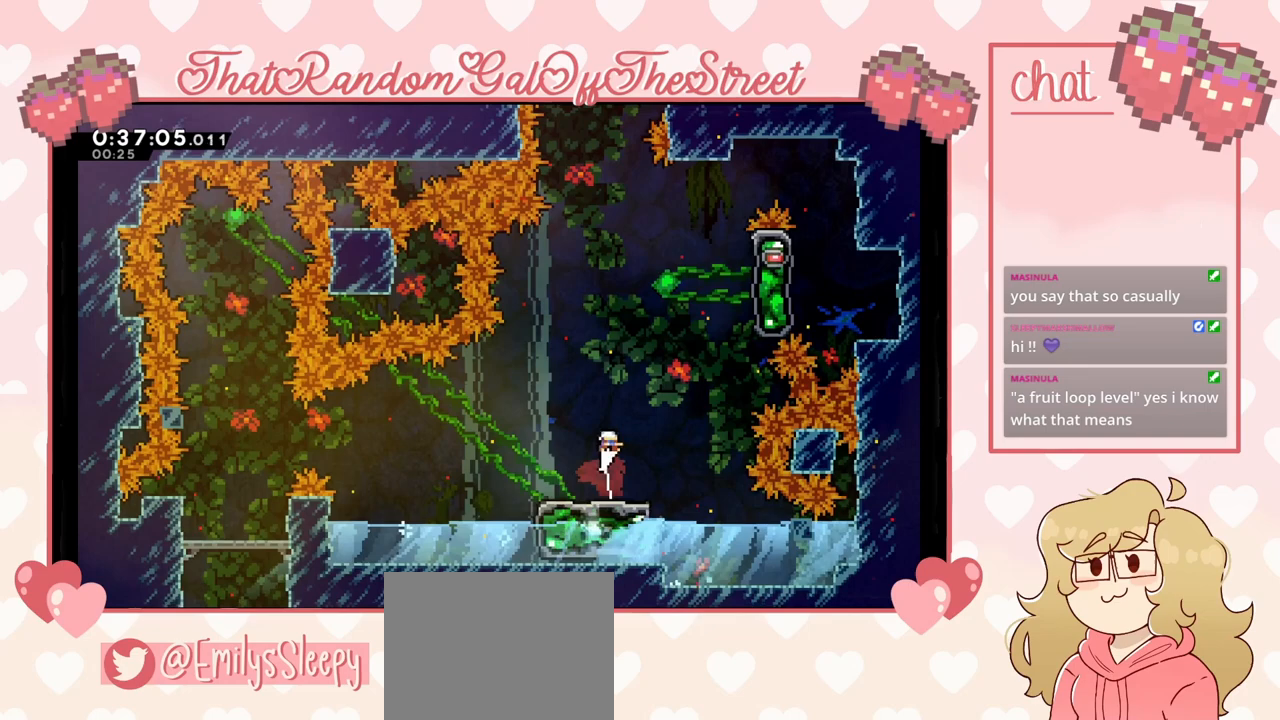
{"buttons": [], "left_stick": "up-right", "right_stick": "center", "events": [[267, "left_stick", "left"], [400, "left_stick", "center"], [467, "left_stick", "up-right"]]}
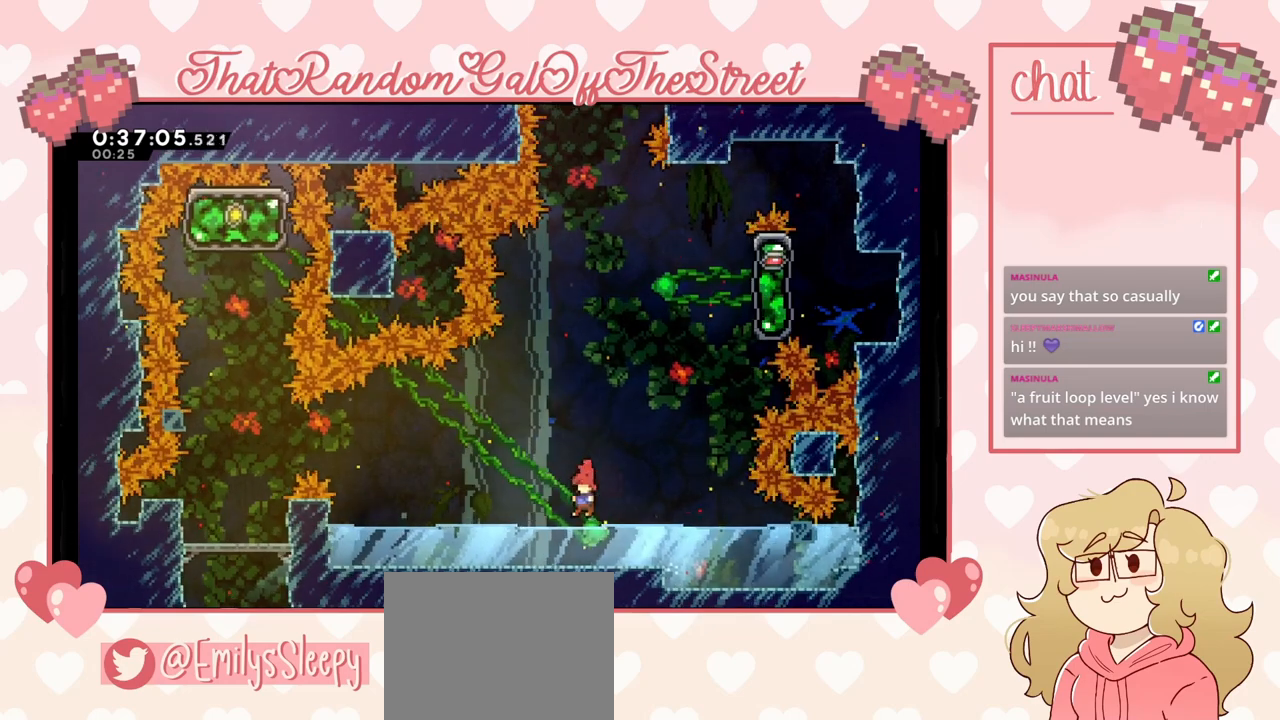
{"buttons": [], "left_stick": "up-right", "right_stick": "center", "events": [[33, "X", "down"], [267, "X", "up"]]}
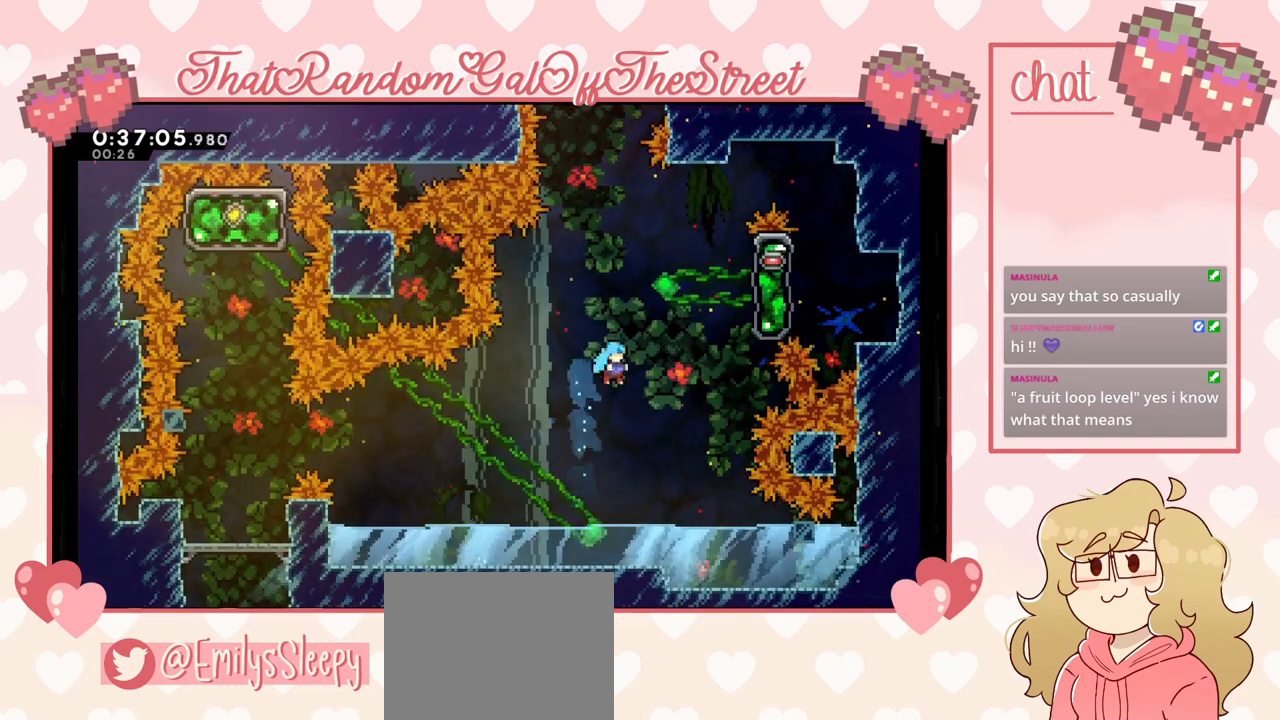
{"buttons": [], "left_stick": "center", "right_stick": "center", "events": [[267, "START", "down"], [267, "left_stick", "center"], [433, "START", "up"]]}